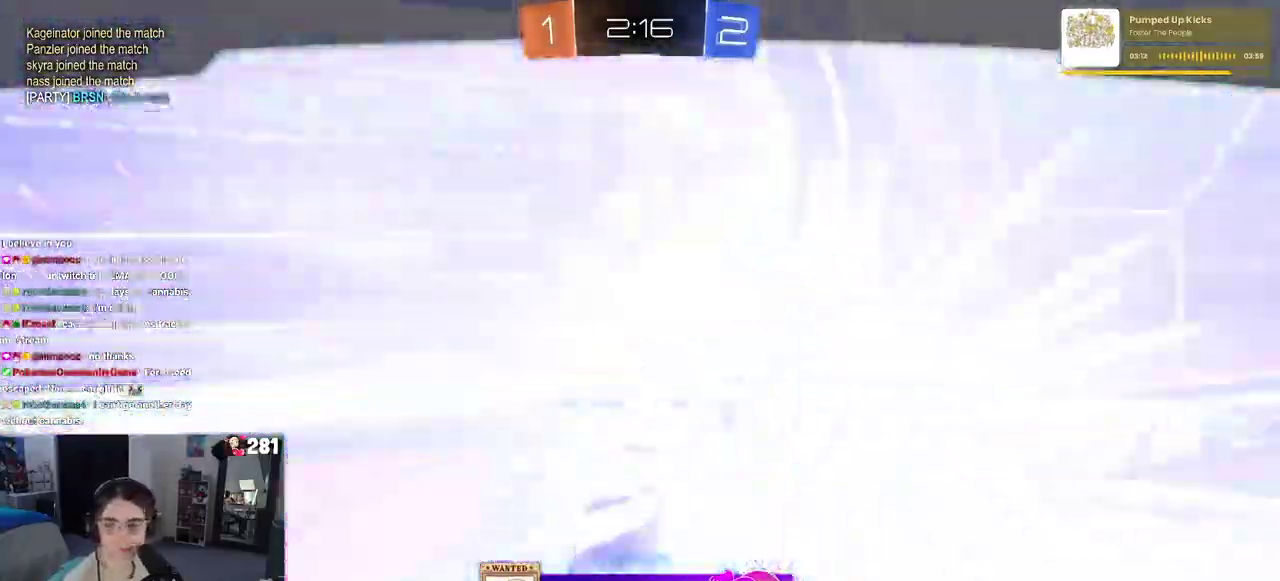
Gameplay with a controller (PlayStation layout); each line is a JSON object with the inputs held at the frame after it. "events" lists button and stick changes between this image and that frame as [ms after this image, input, new state], when the widget could be followed in between. This overlay highlights the sticks when they move; stick clicks (L3 R3) are not distinguishable. Not read: L1.
{"buttons": [], "left_stick": "center", "right_stick": "center", "events": []}
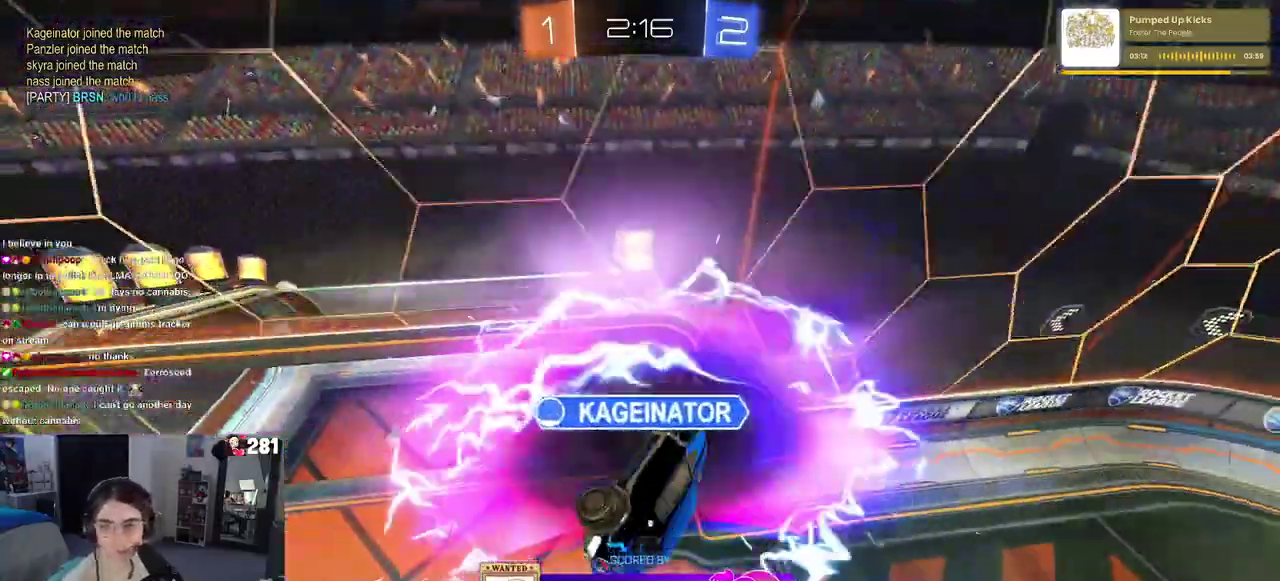
{"buttons": ["CROSS"], "left_stick": "center", "right_stick": "center", "events": [[450, "CROSS", "down"]]}
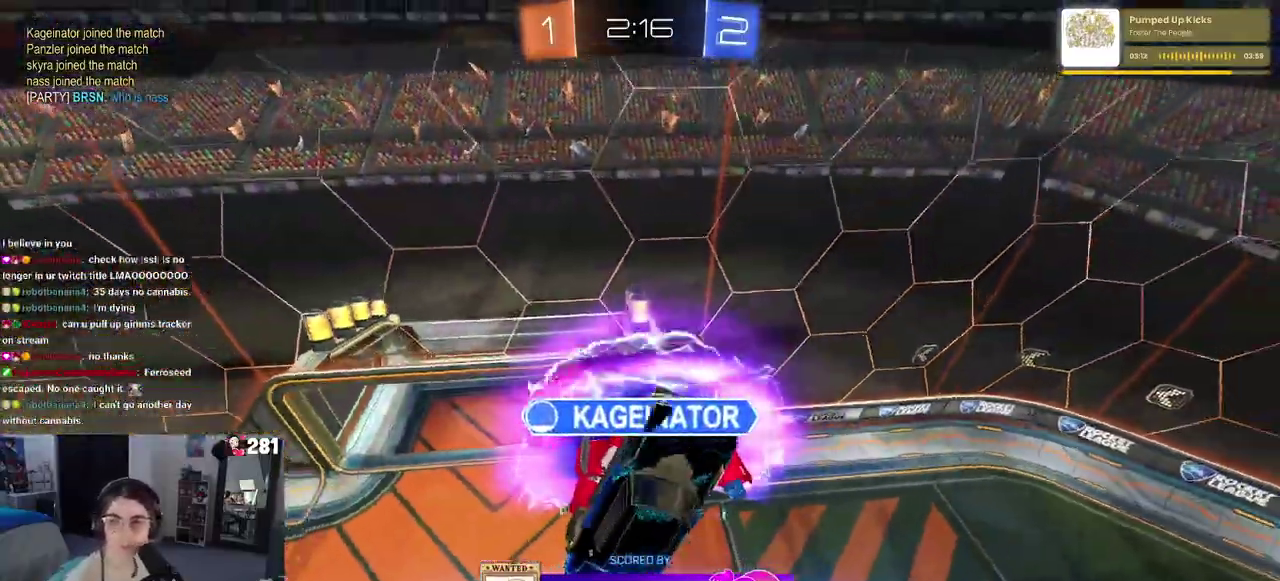
{"buttons": ["CROSS"], "left_stick": "center", "right_stick": "center", "events": [[67, "CROSS", "up"], [167, "CROSS", "down"], [317, "CROSS", "up"], [367, "CROSS", "down"]]}
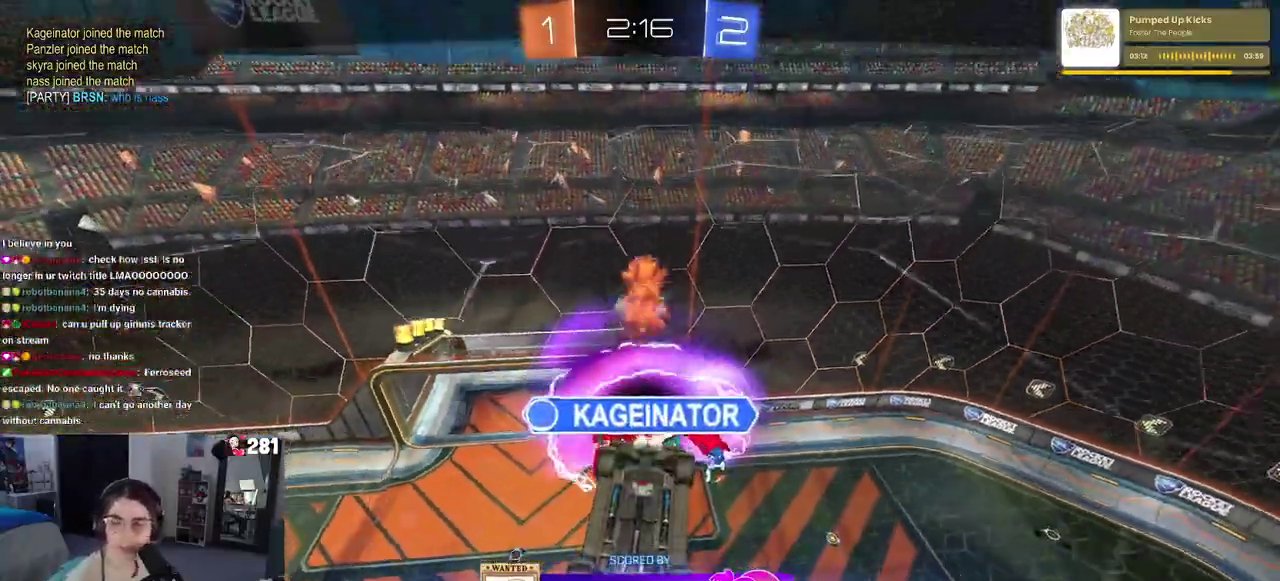
{"buttons": [], "left_stick": "center", "right_stick": "center", "events": [[17, "CROSS", "up"], [83, "CROSS", "down"], [233, "CROSS", "up"], [283, "CROSS", "down"], [433, "CROSS", "up"]]}
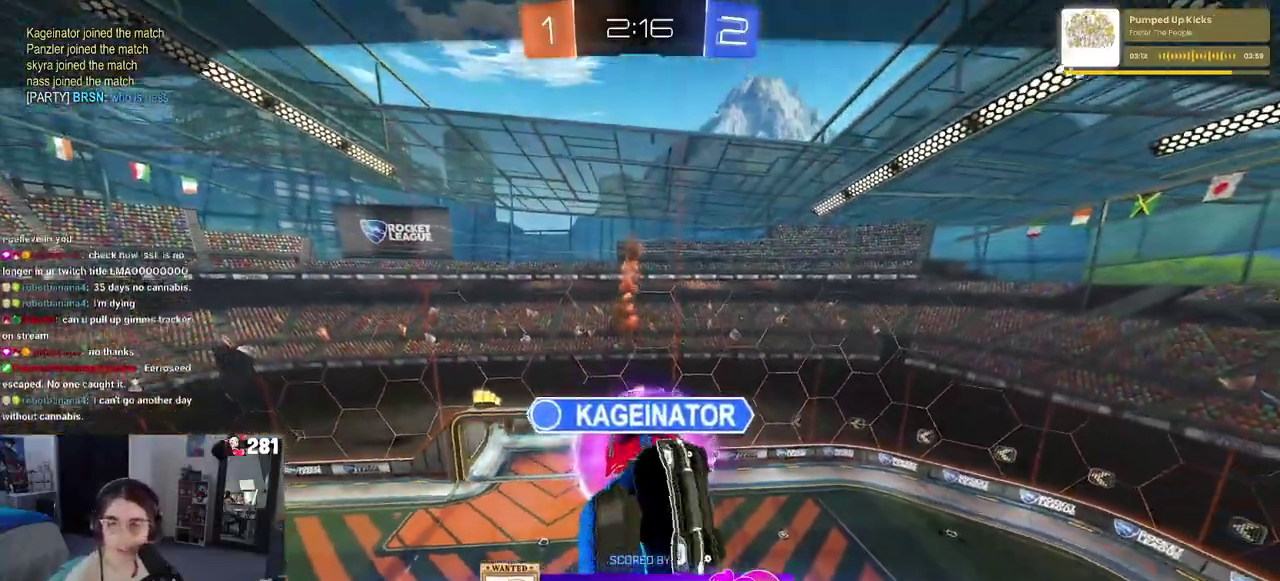
{"buttons": [], "left_stick": "center", "right_stick": "center", "events": []}
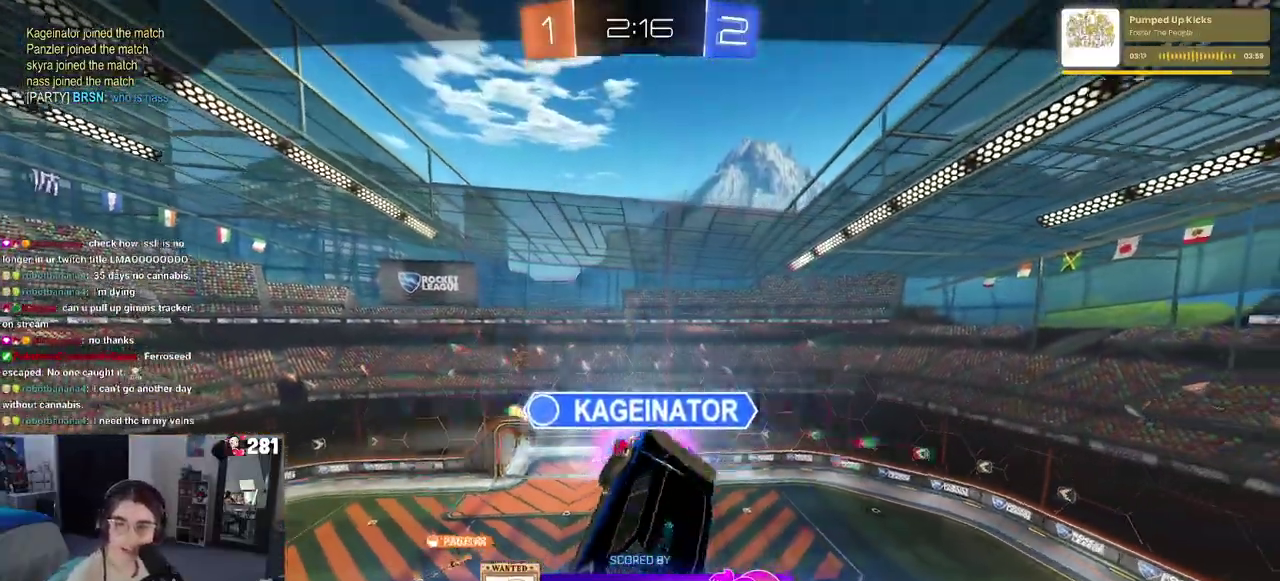
{"buttons": [], "left_stick": "center", "right_stick": "center", "events": []}
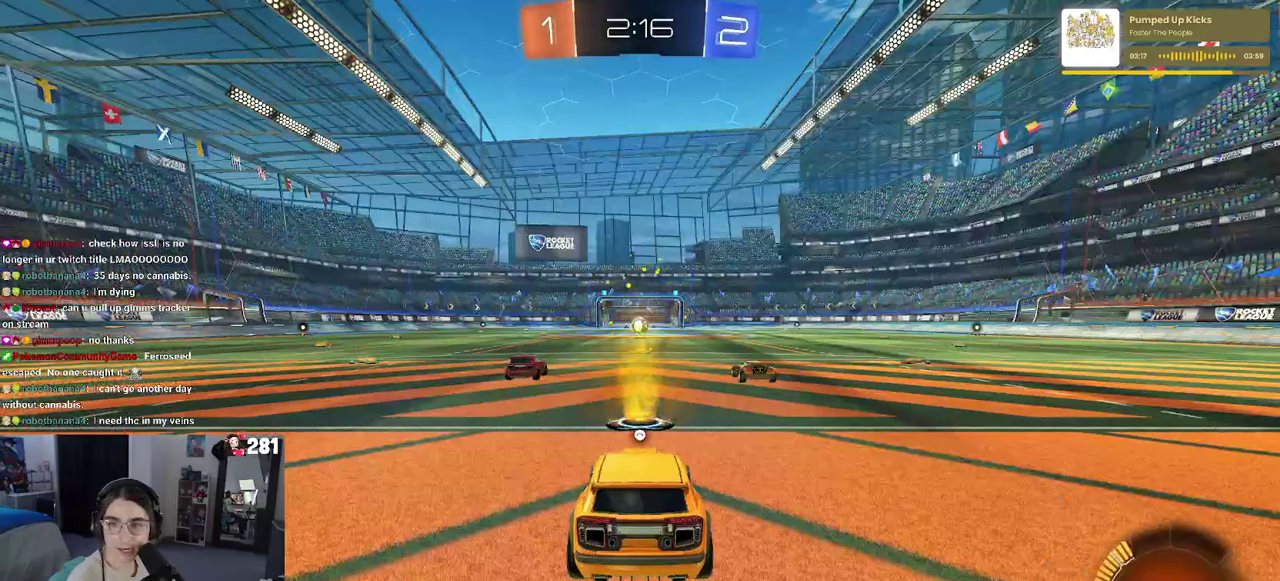
{"buttons": [], "left_stick": "center", "right_stick": "center", "events": []}
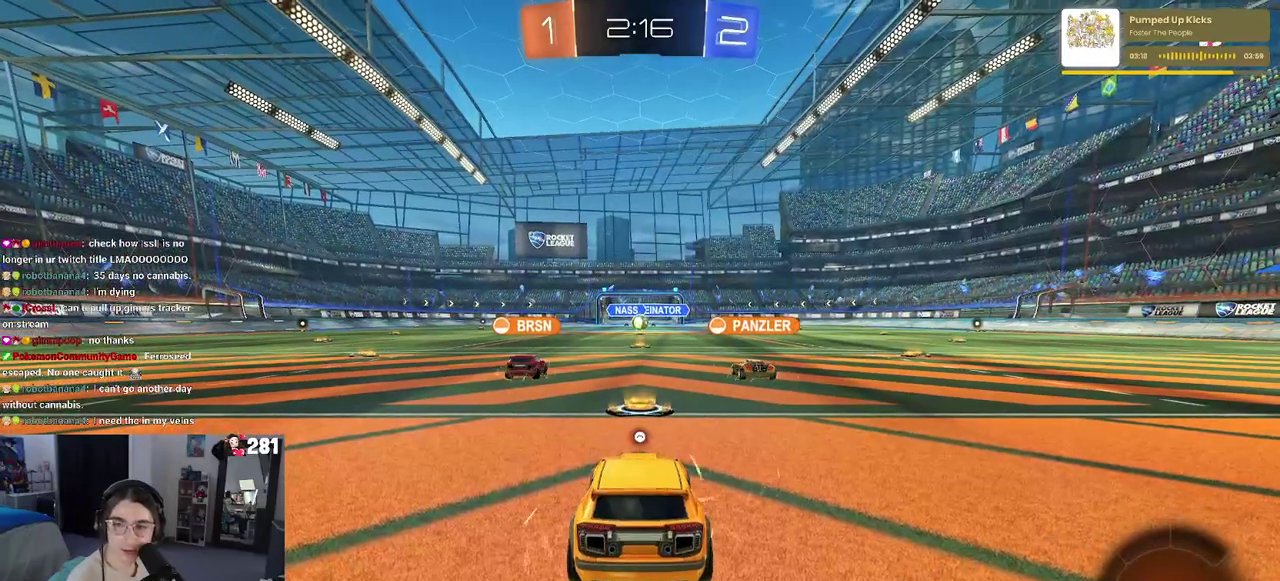
{"buttons": ["R2"], "left_stick": "center", "right_stick": "center", "events": [[333, "R2", "down"]]}
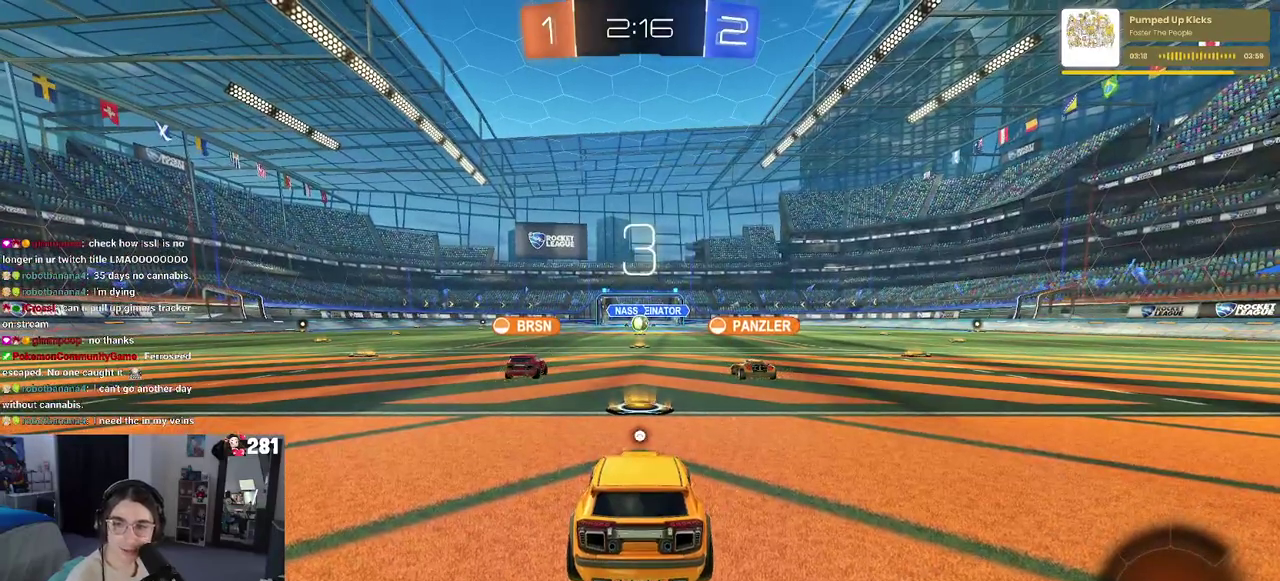
{"buttons": ["R2"], "left_stick": "center", "right_stick": "center", "events": []}
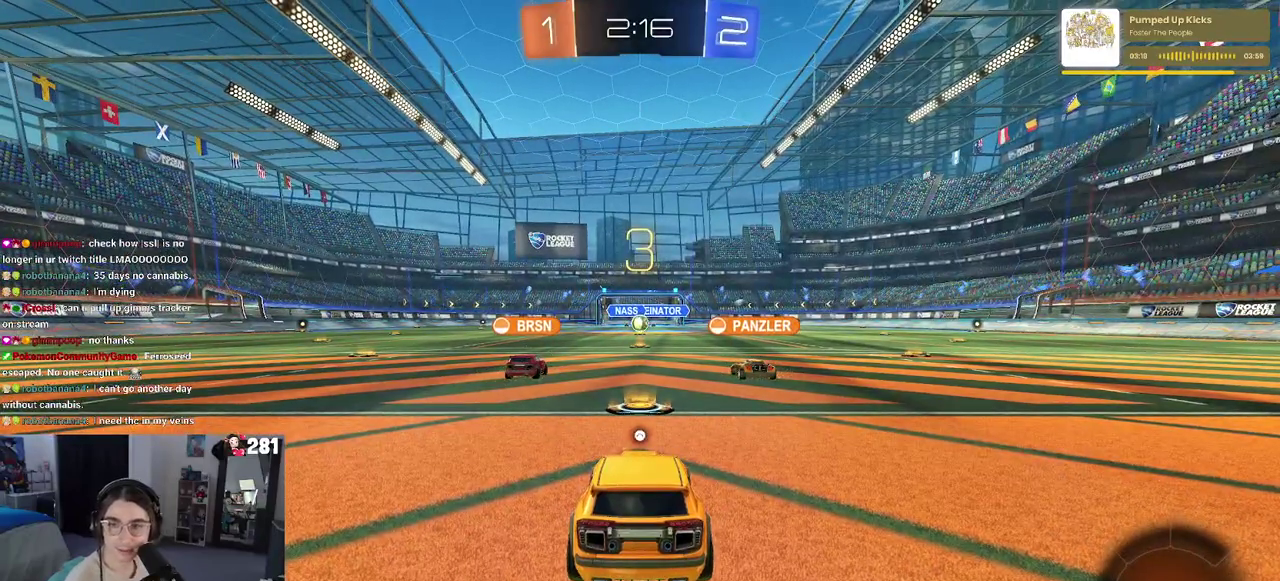
{"buttons": ["R2"], "left_stick": "center", "right_stick": "center", "events": [[133, "TRIANGLE", "down"], [233, "TRIANGLE", "up"], [283, "TRIANGLE", "down"], [433, "TRIANGLE", "up"]]}
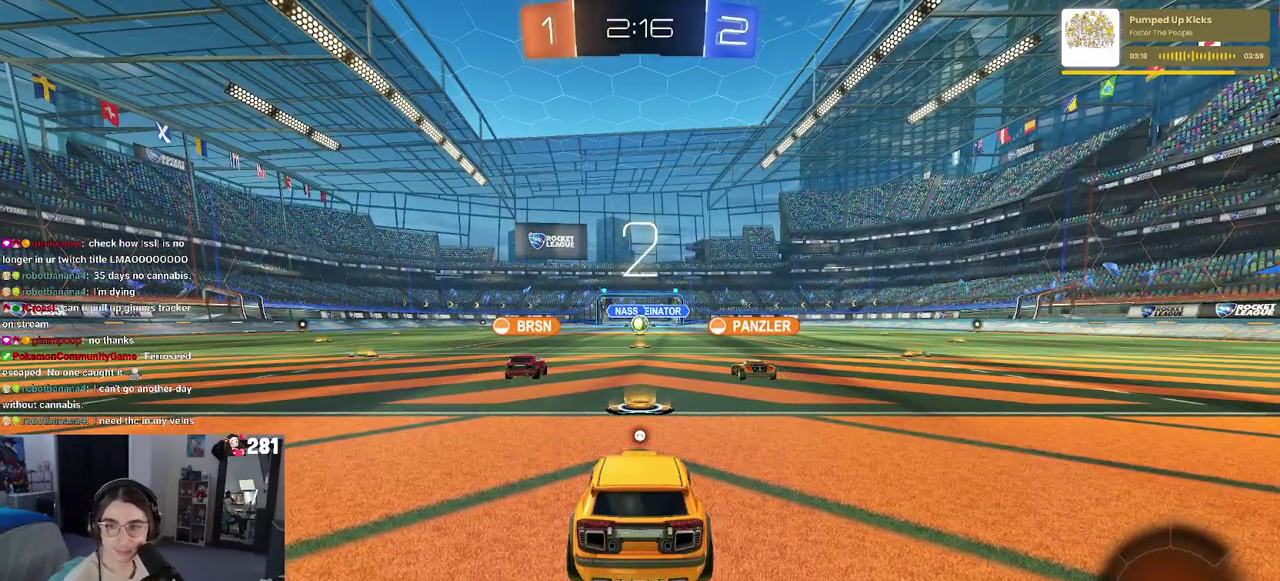
{"buttons": ["R2"], "left_stick": "center", "right_stick": "center", "events": []}
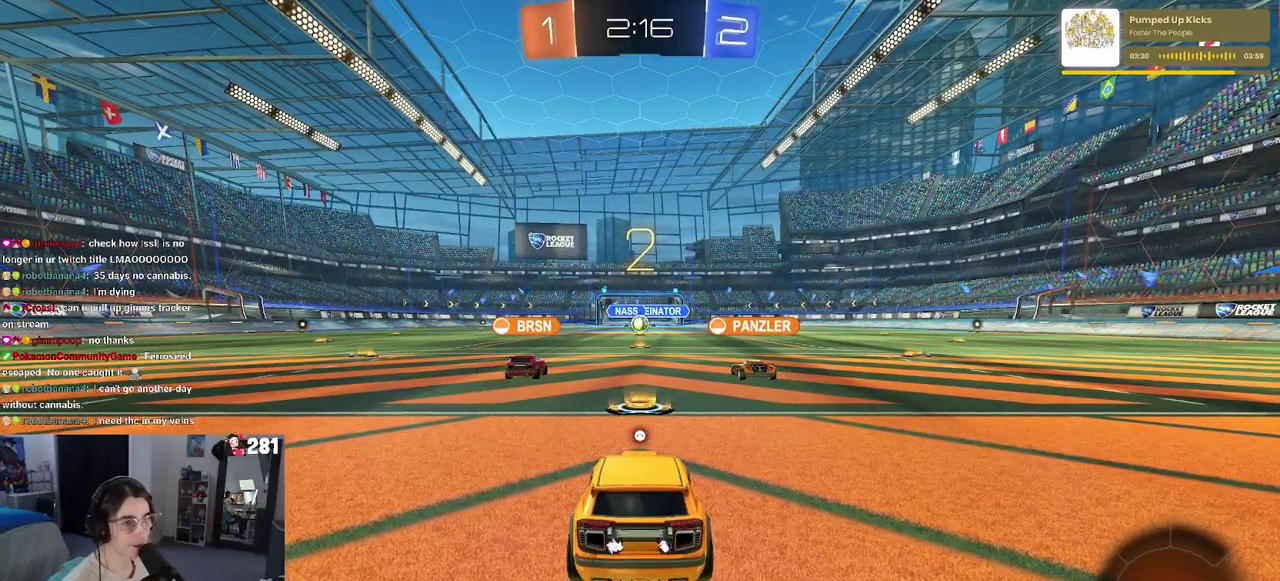
{"buttons": ["R2"], "left_stick": "center", "right_stick": "center", "events": [[250, "TRIANGLE", "down"], [367, "TRIANGLE", "up"]]}
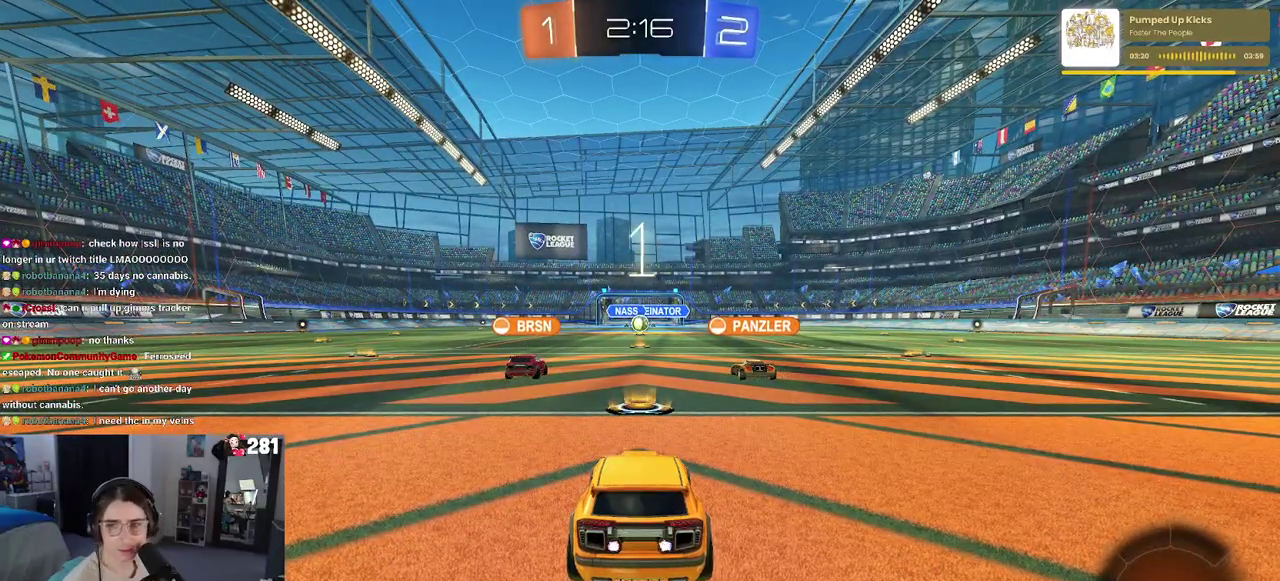
{"buttons": ["R2"], "left_stick": "center", "right_stick": "center", "events": [[283, "left_stick", "right"], [367, "left_stick", "center"]]}
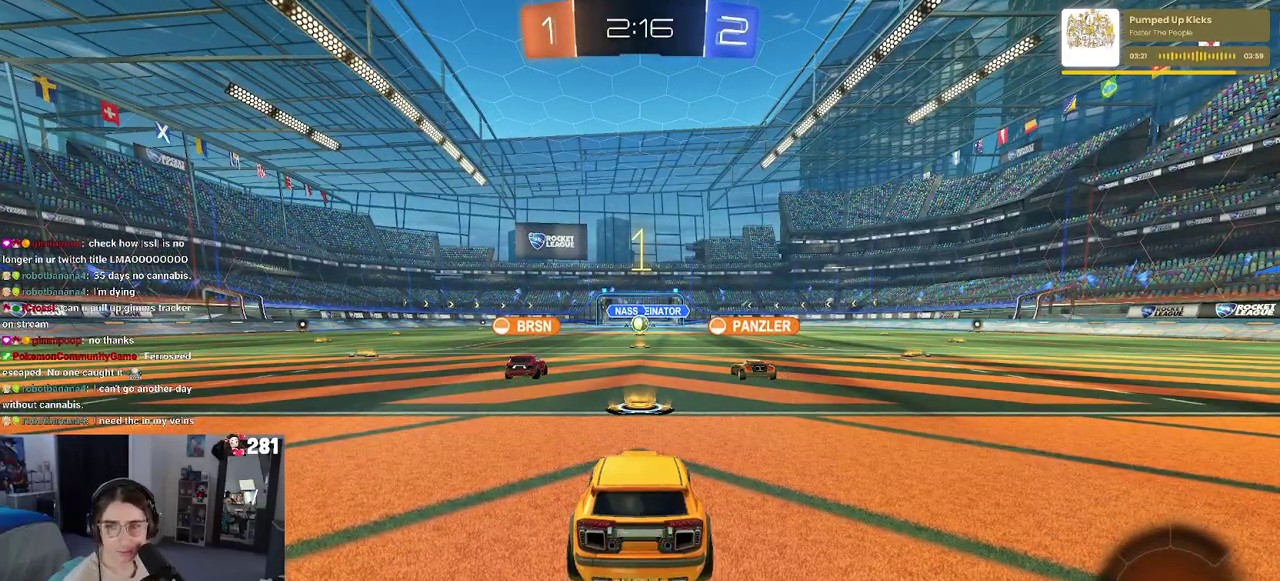
{"buttons": ["R2"], "left_stick": "center", "right_stick": "center", "events": []}
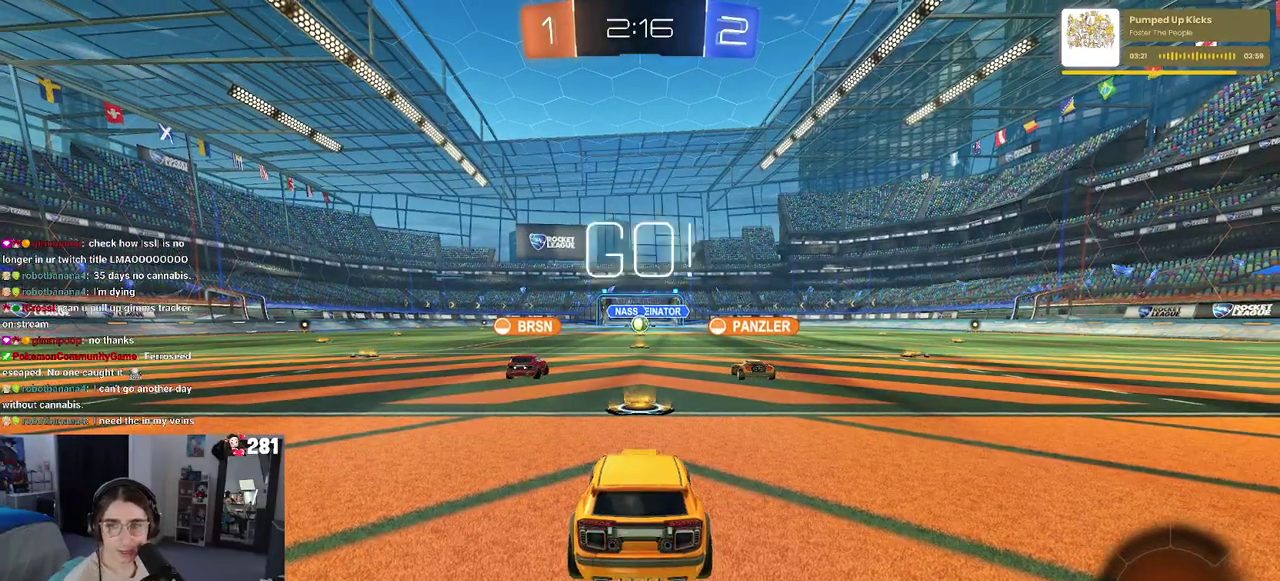
{"buttons": ["CROSS", "R2"], "left_stick": "up", "right_stick": "center", "events": [[50, "left_stick", "right"], [200, "left_stick", "center"], [433, "CROSS", "down"], [450, "left_stick", "up"]]}
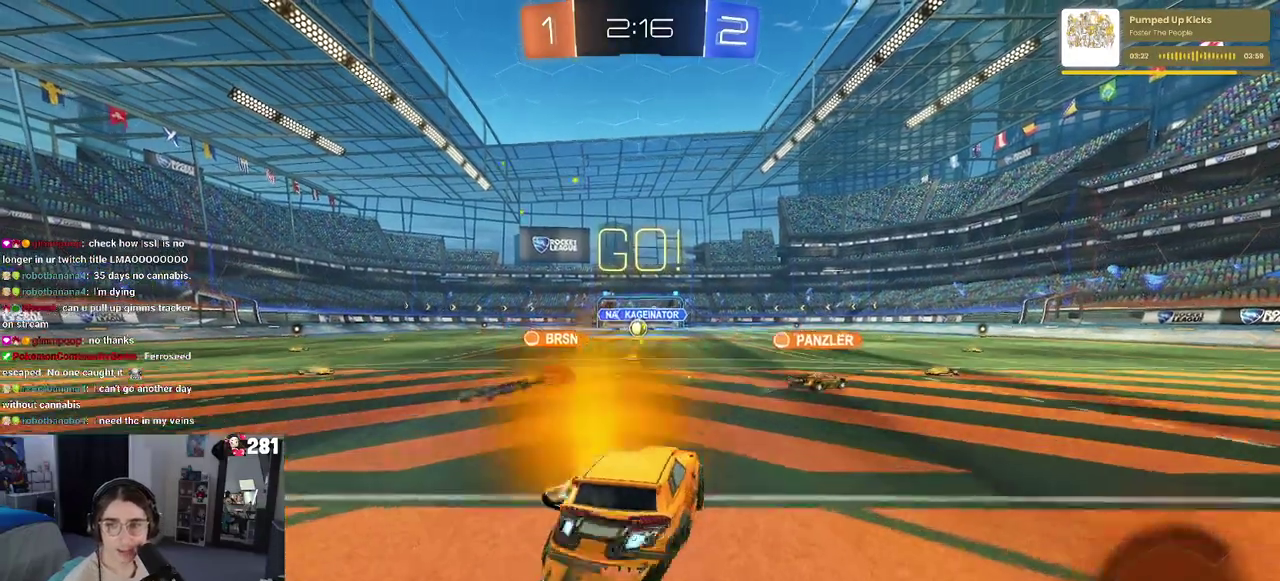
{"buttons": ["SQUARE", "R2"], "left_stick": "down-left", "right_stick": "center", "events": [[17, "CROSS", "up"], [33, "left_stick", "up-left"], [83, "CROSS", "down"], [150, "SQUARE", "down"], [167, "left_stick", "down"], [183, "CROSS", "up"], [400, "left_stick", "down-left"]]}